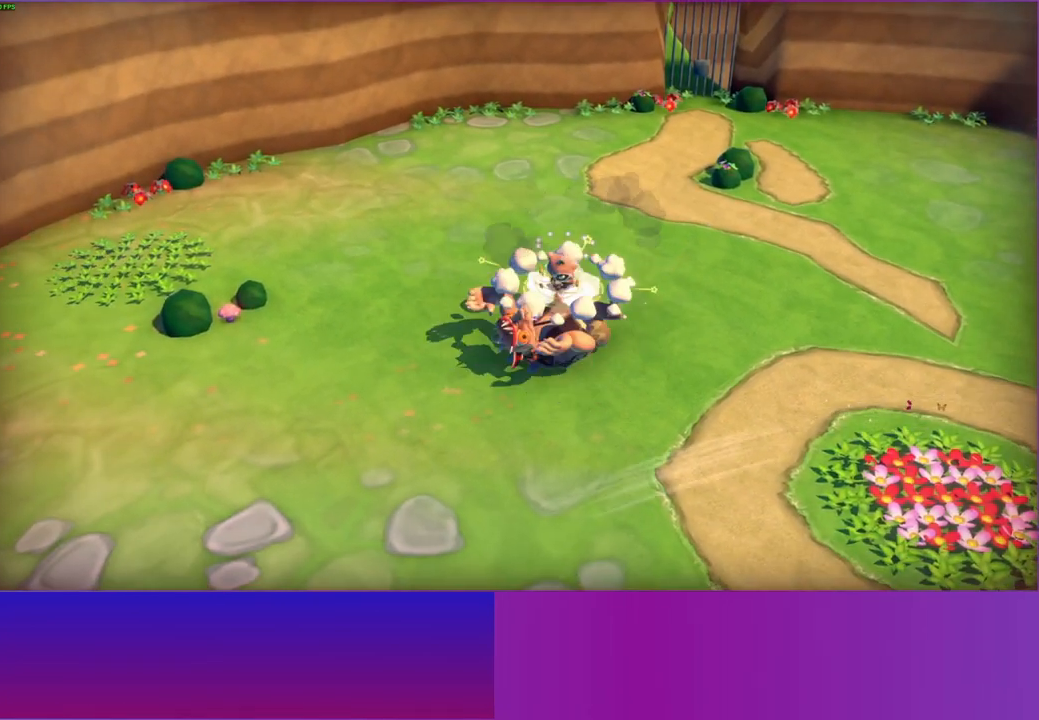
Gameplay with a controller (Xbox layout); each line is a JSON object with the inputs held at the frame after it. "events" lists button and stick changes between this image and that frame as [ms after this image, input, new state], when the widget could be followed in between. Not read: L3 R3.
{"buttons": [], "left_stick": "down-right", "right_stick": "center", "events": [[17, "A", "down"], [117, "A", "up"], [350, "Y", "down"], [450, "Y", "up"]]}
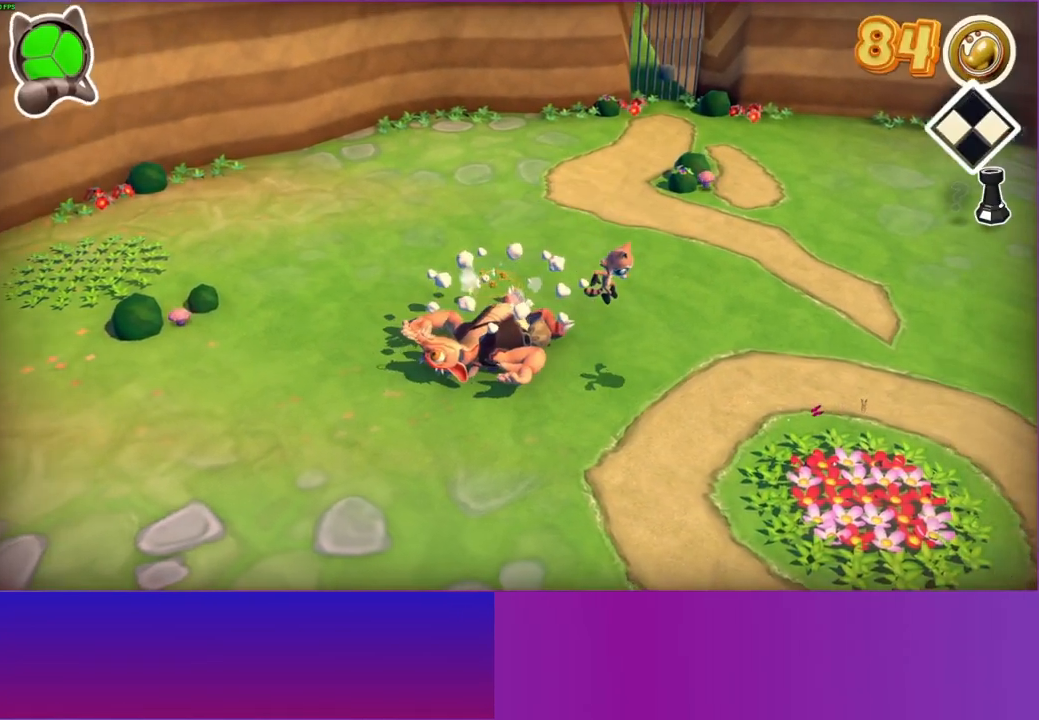
{"buttons": [], "left_stick": "right", "right_stick": "center", "events": [[433, "left_stick", "right"]]}
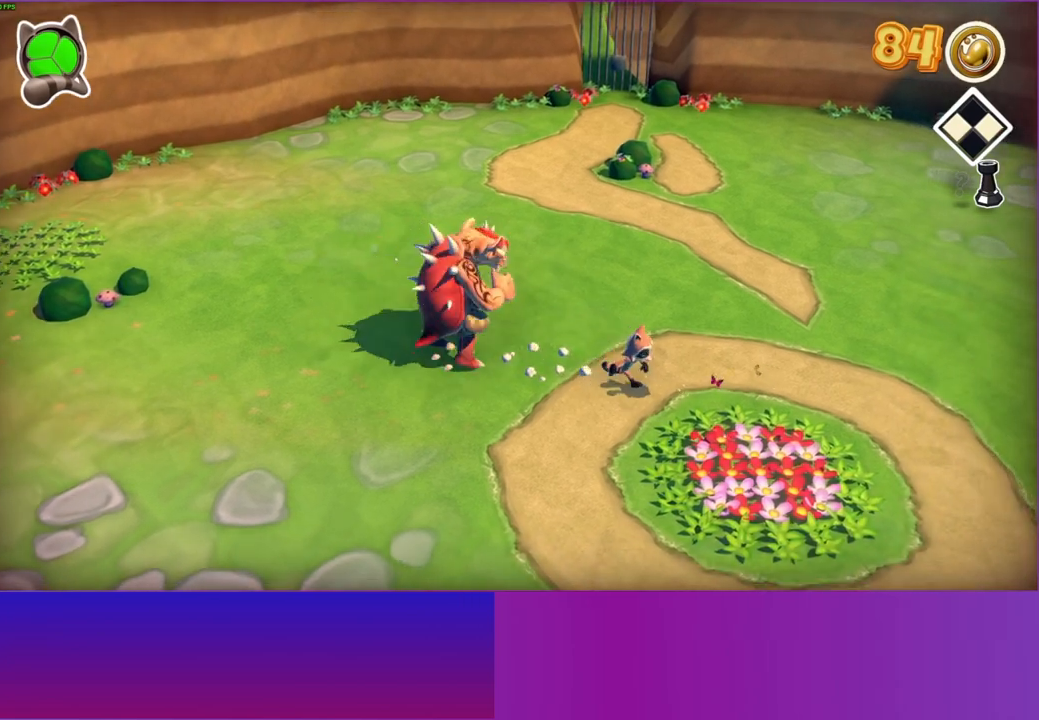
{"buttons": [], "left_stick": "down-right", "right_stick": "center", "events": [[183, "left_stick", "down-right"]]}
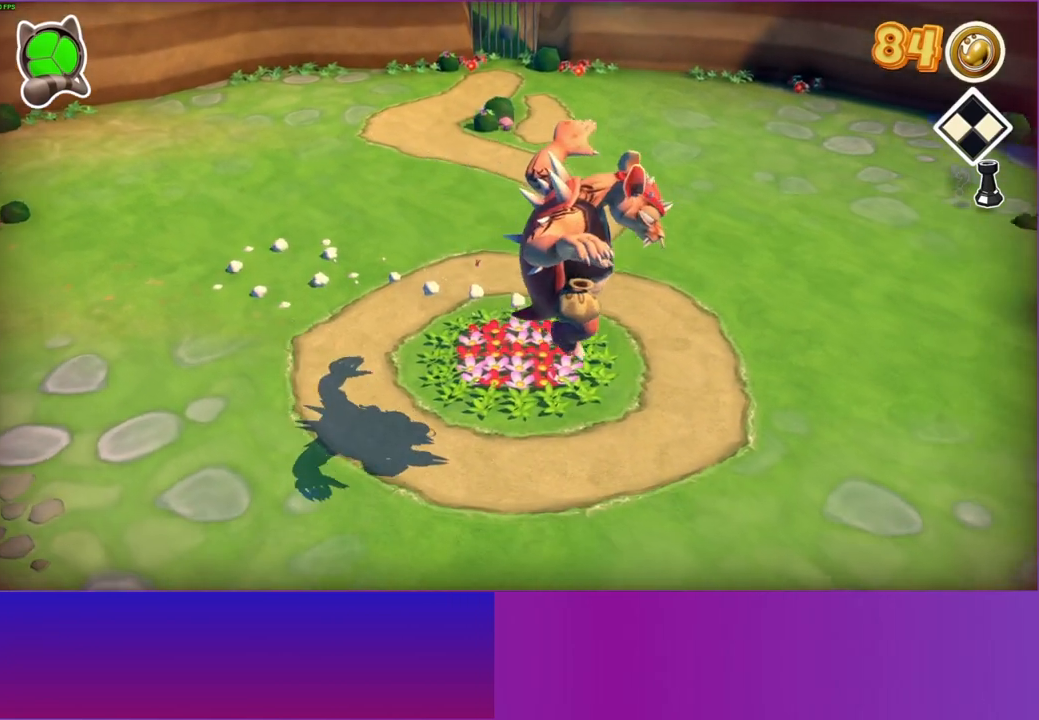
{"buttons": [], "left_stick": "down-right", "right_stick": "center", "events": [[133, "Y", "down"], [300, "Y", "up"]]}
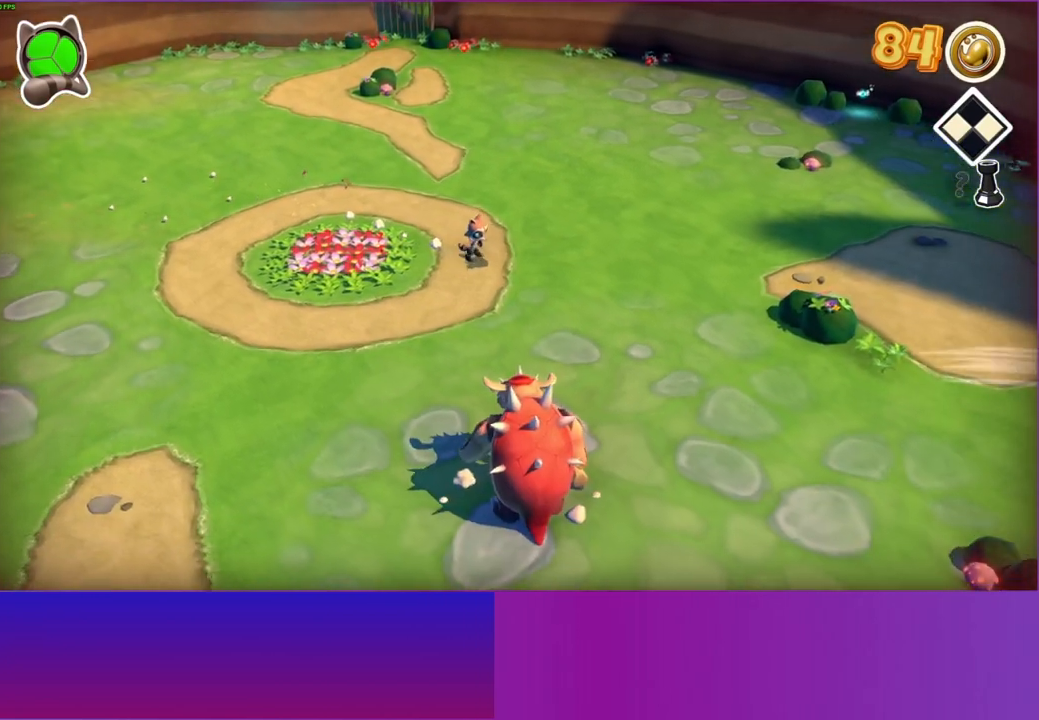
{"buttons": [], "left_stick": "down", "right_stick": "center", "events": [[300, "left_stick", "down"]]}
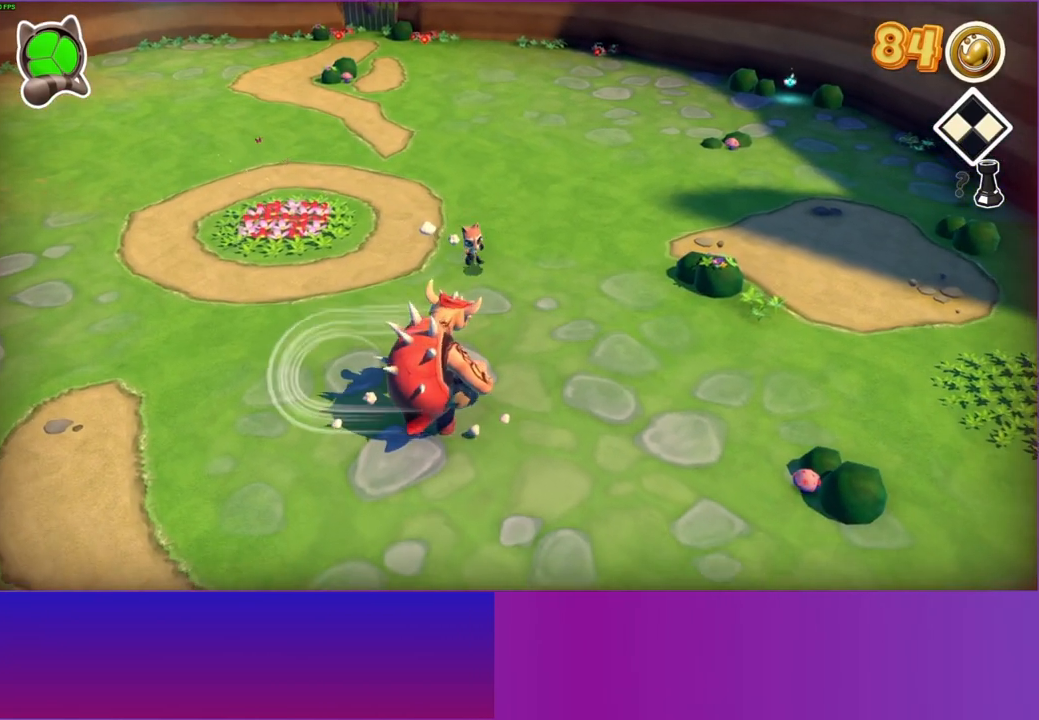
{"buttons": [], "left_stick": "down-right", "right_stick": "center", "events": [[317, "left_stick", "down-right"]]}
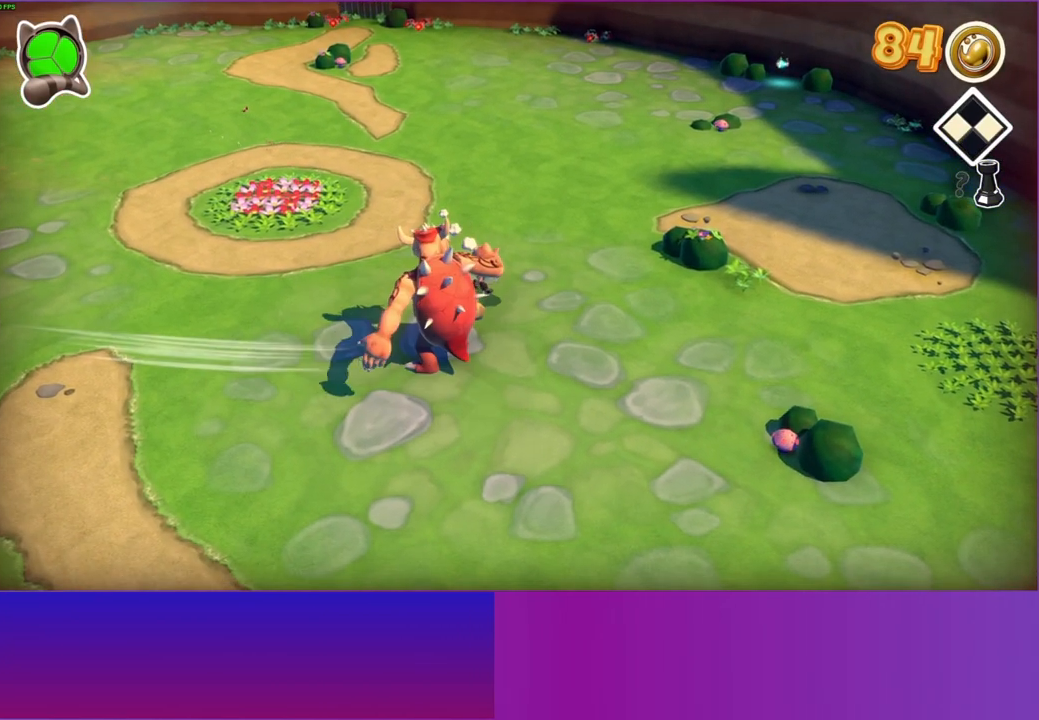
{"buttons": ["A"], "left_stick": "down-right", "right_stick": "center", "events": [[83, "A", "down"]]}
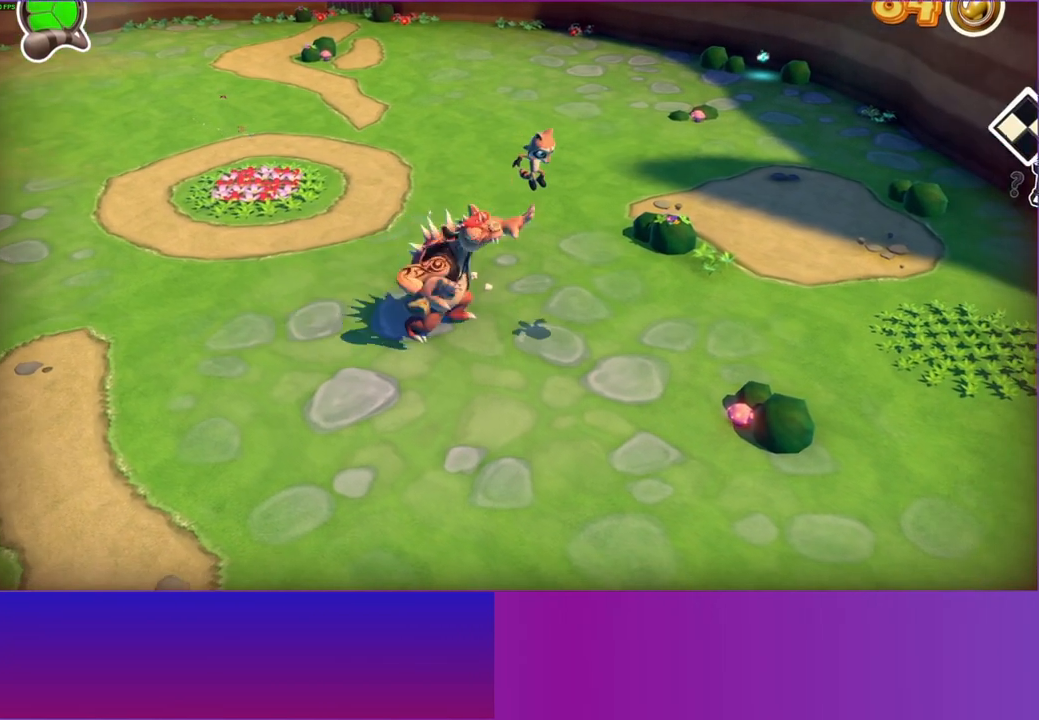
{"buttons": [], "left_stick": "down-right", "right_stick": "center", "events": [[317, "A", "up"]]}
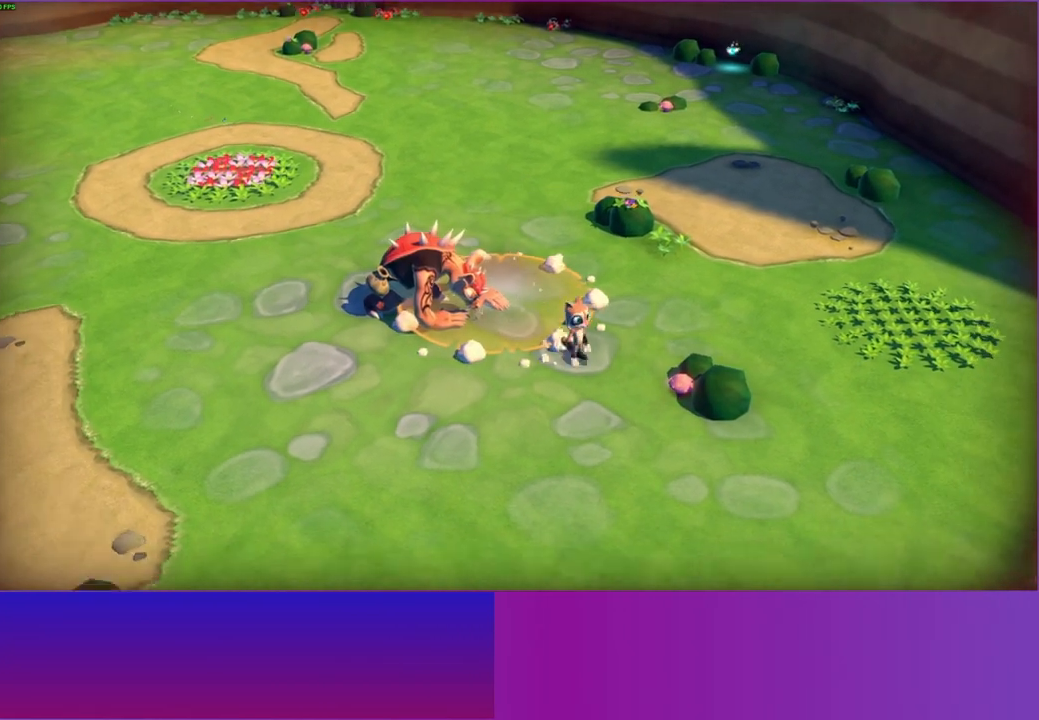
{"buttons": [], "left_stick": "up-left", "right_stick": "center", "events": [[267, "X", "down"], [300, "left_stick", "up-left"], [383, "X", "up"]]}
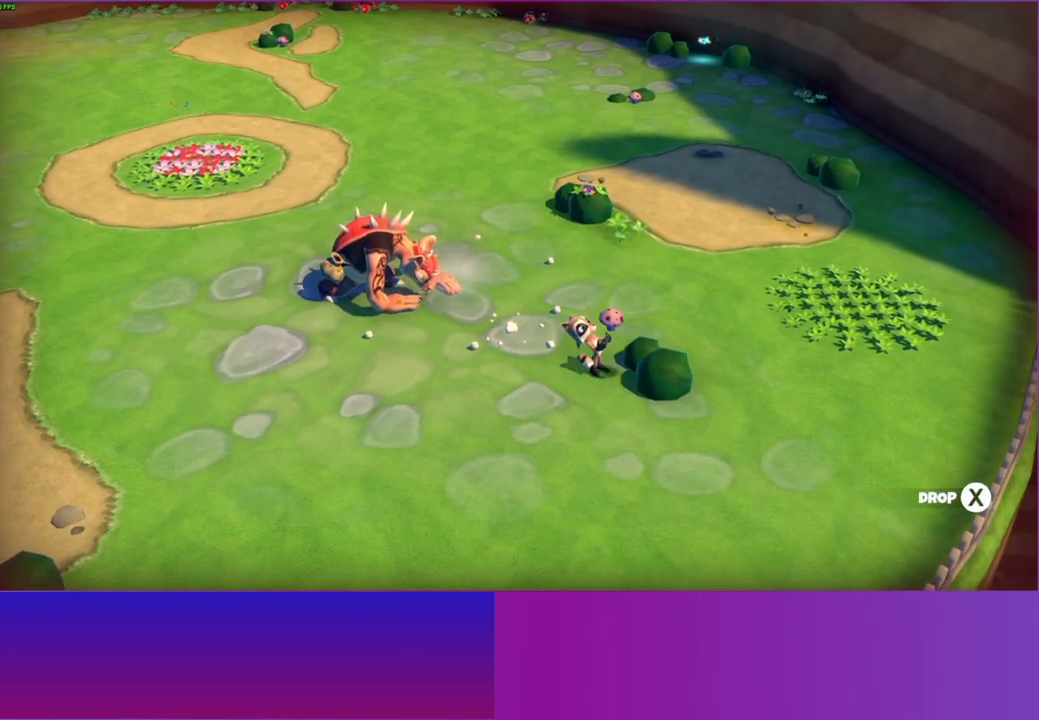
{"buttons": ["X"], "left_stick": "up-left", "right_stick": "center", "events": [[417, "X", "down"]]}
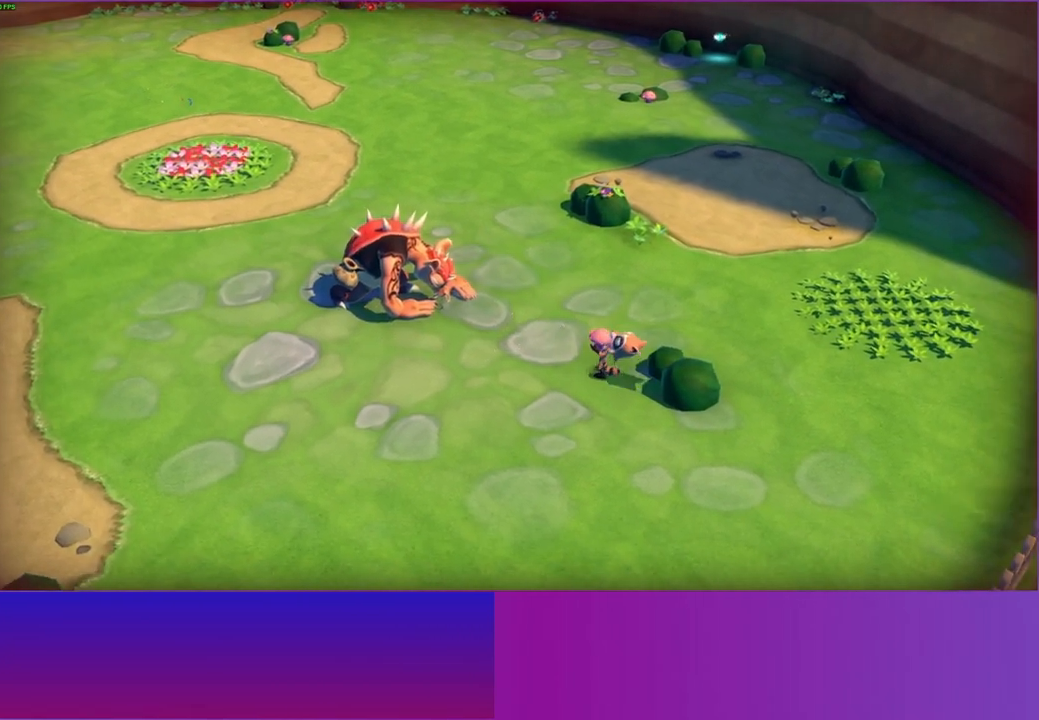
{"buttons": [], "left_stick": "up-left", "right_stick": "center", "events": [[50, "X", "up"]]}
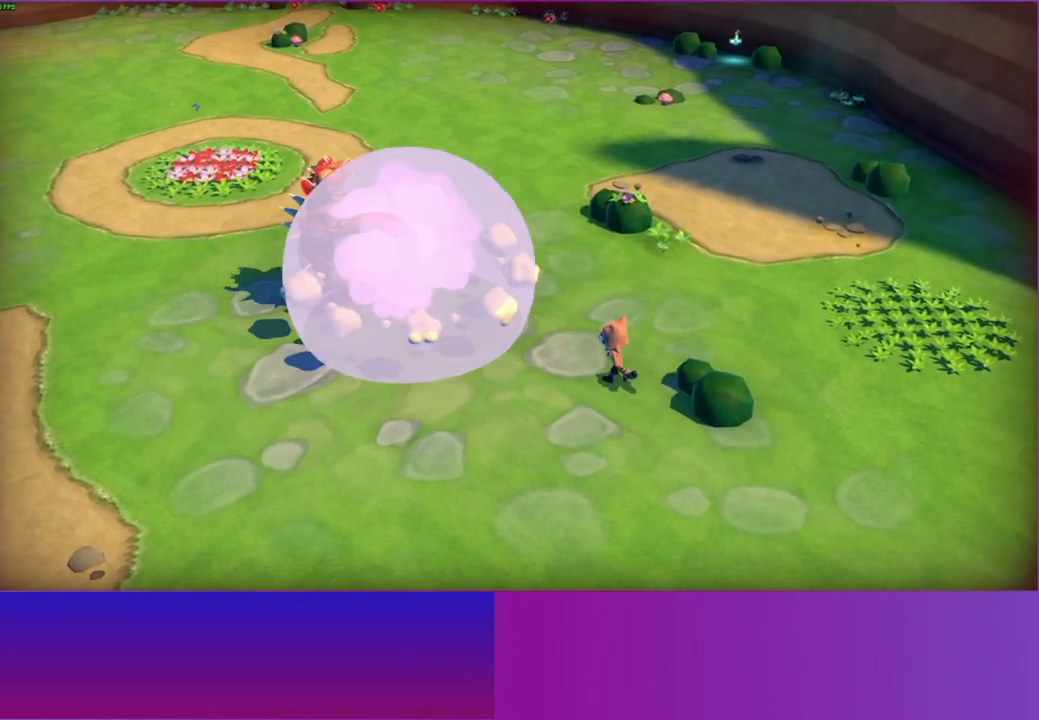
{"buttons": [], "left_stick": "left", "right_stick": "center", "events": [[317, "left_stick", "left"]]}
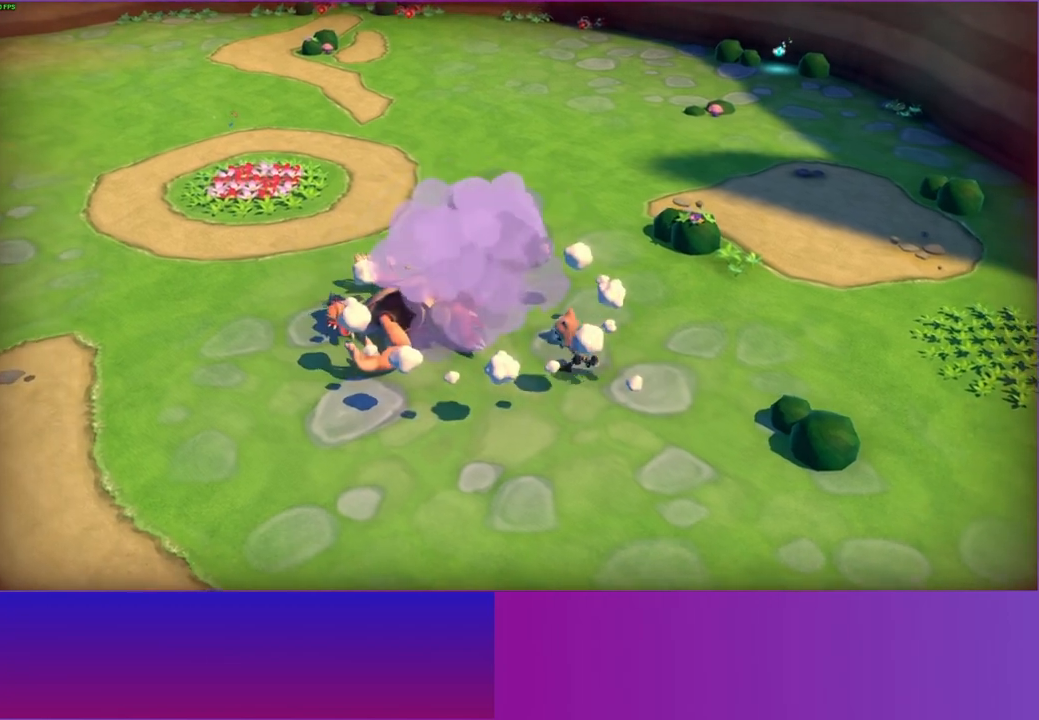
{"buttons": ["X"], "left_stick": "up-left", "right_stick": "center", "events": [[133, "A", "down"], [267, "left_stick", "up-left"], [317, "A", "up"], [450, "X", "down"]]}
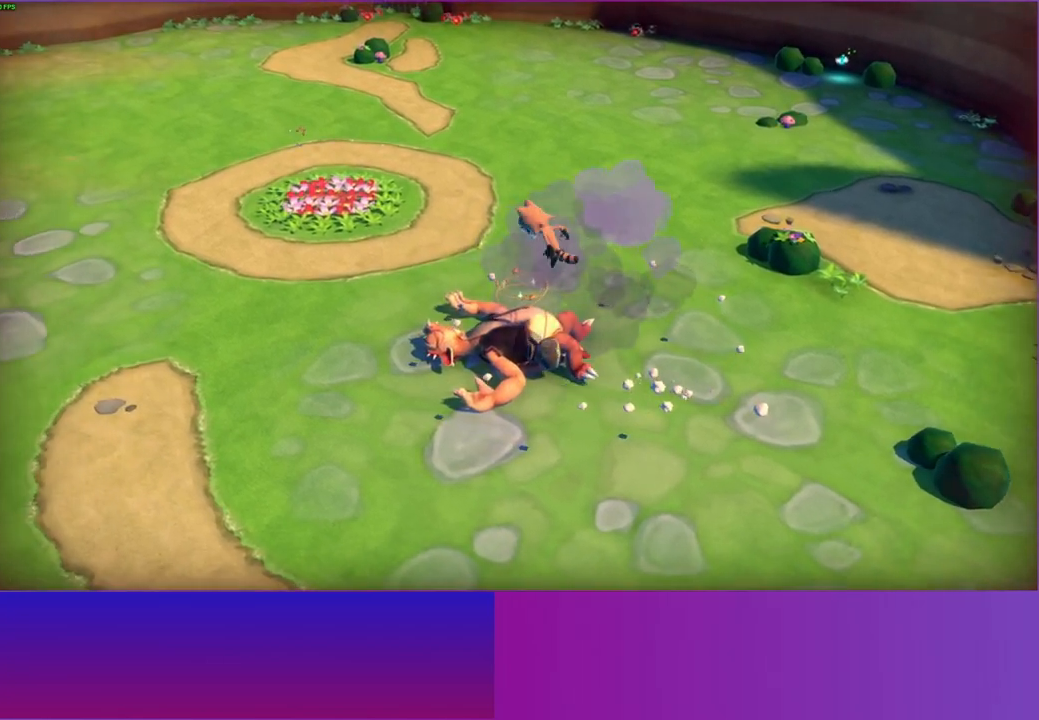
{"buttons": ["A"], "left_stick": "up", "right_stick": "center", "events": [[83, "X", "up"], [83, "left_stick", "up"], [450, "A", "down"]]}
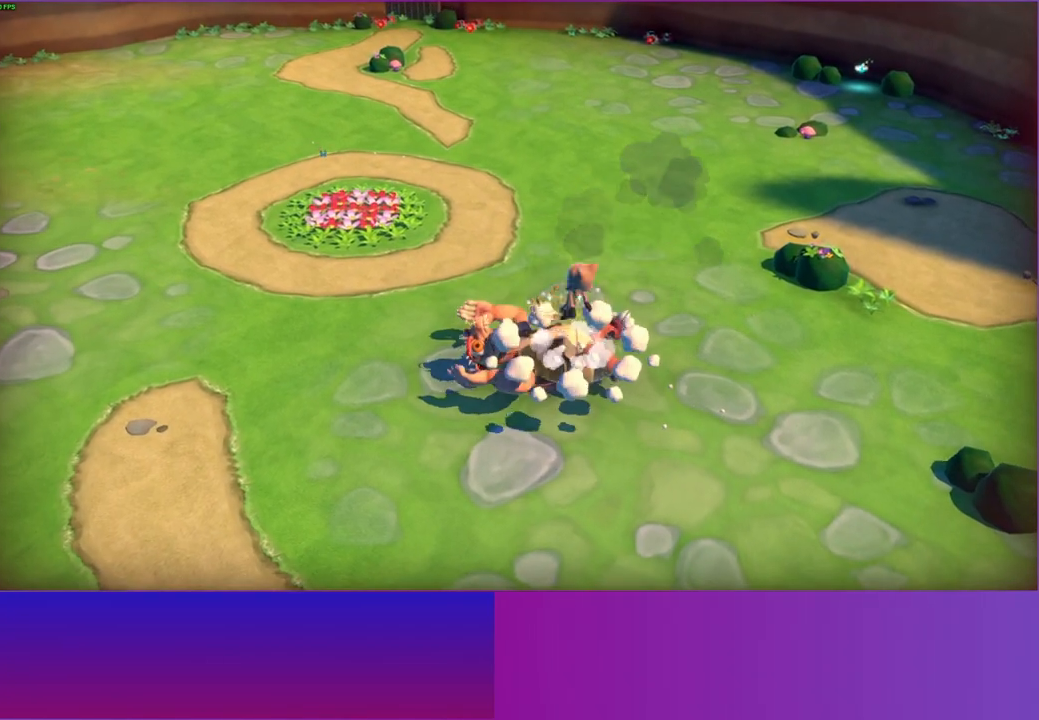
{"buttons": [], "left_stick": "up", "right_stick": "center", "events": [[67, "A", "up"], [233, "Y", "down"], [333, "Y", "up"]]}
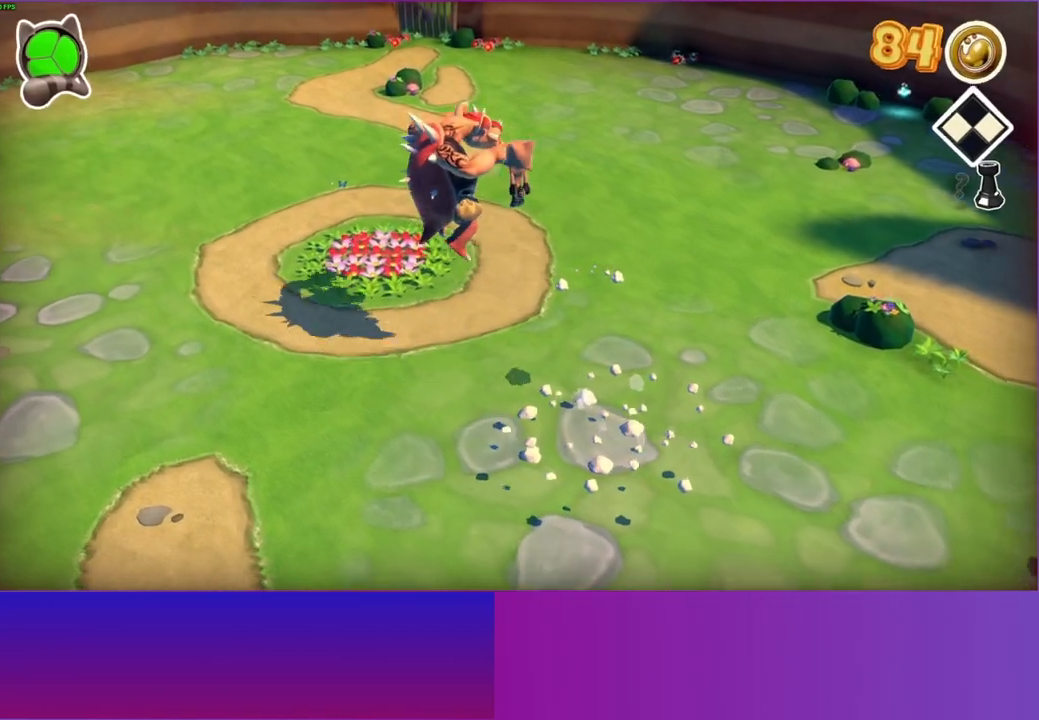
{"buttons": [], "left_stick": "up-left", "right_stick": "center", "events": [[83, "left_stick", "up-left"], [433, "A", "down"], [500, "A", "up"]]}
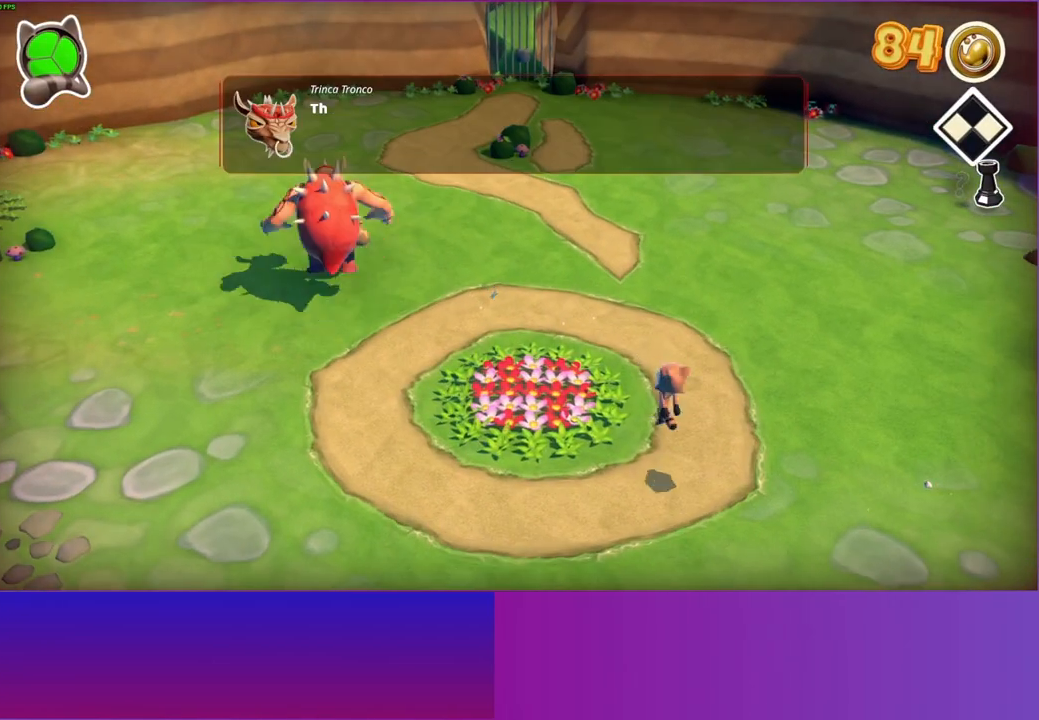
{"buttons": [], "left_stick": "up", "right_stick": "center", "events": [[67, "left_stick", "up"], [133, "A", "down"], [217, "A", "up"], [350, "A", "down"], [417, "A", "up"]]}
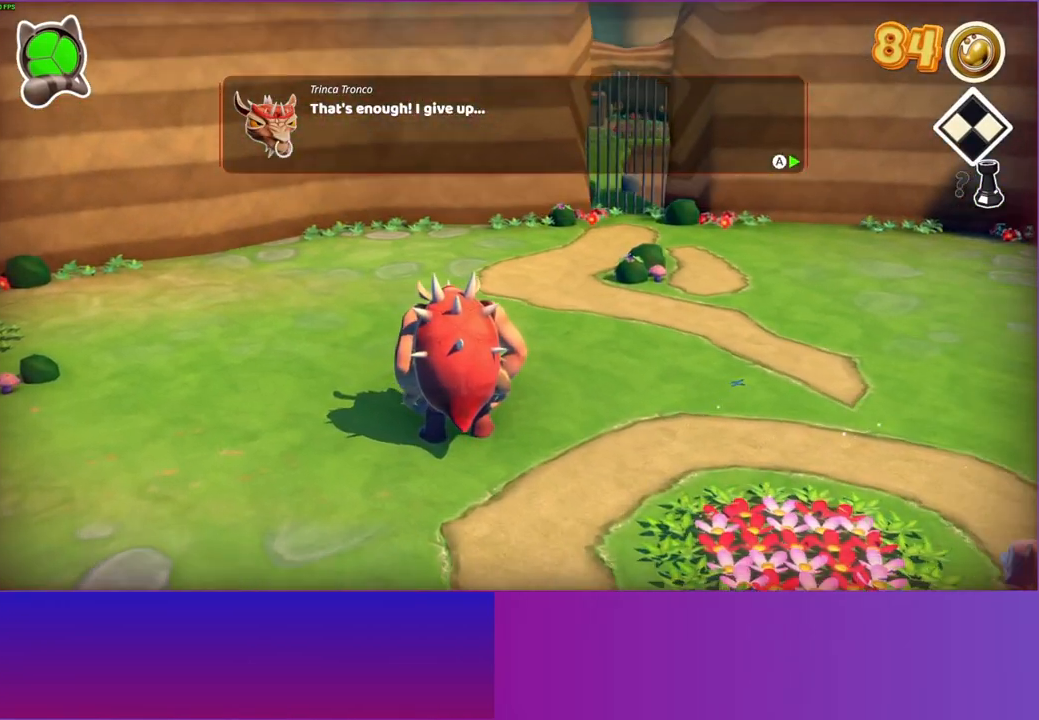
{"buttons": [], "left_stick": "up", "right_stick": "center", "events": [[17, "A", "down"], [117, "A", "up"], [200, "A", "down"], [217, "left_stick", "center"], [300, "A", "up"], [367, "A", "down"], [433, "left_stick", "up"], [467, "A", "up"]]}
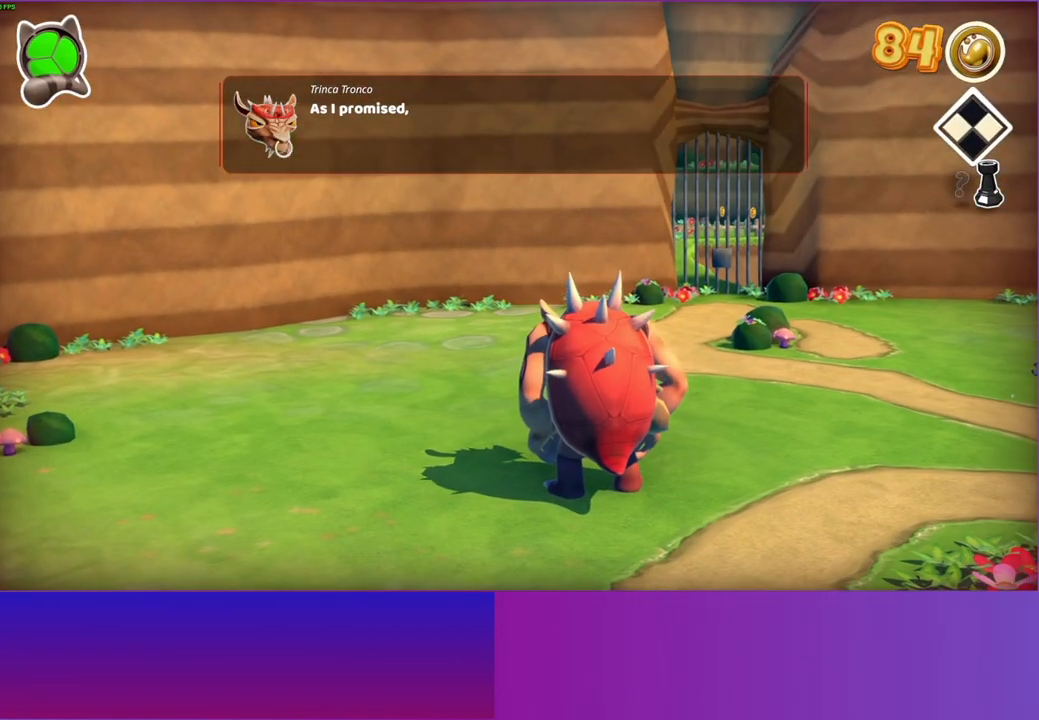
{"buttons": [], "left_stick": "up", "right_stick": "center", "events": [[50, "A", "down"], [150, "A", "up"], [233, "A", "down"], [317, "A", "up"], [400, "A", "down"], [500, "A", "up"]]}
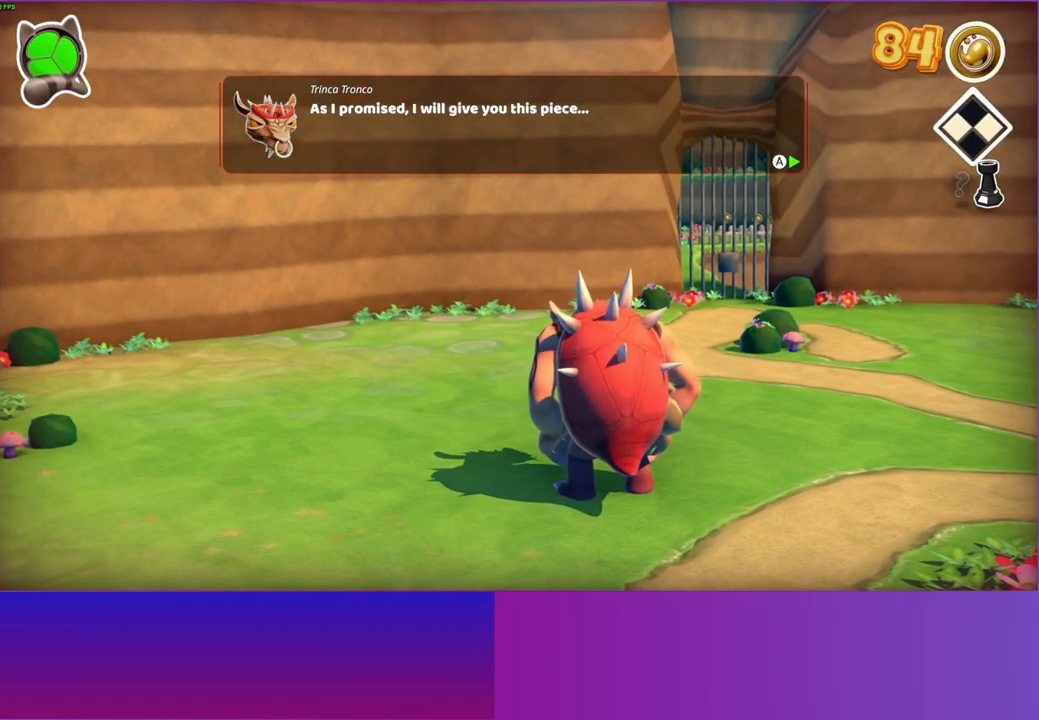
{"buttons": ["A"], "left_stick": "up", "right_stick": "center", "events": [[83, "A", "down"], [167, "A", "up"], [250, "A", "down"], [350, "A", "up"], [433, "A", "down"]]}
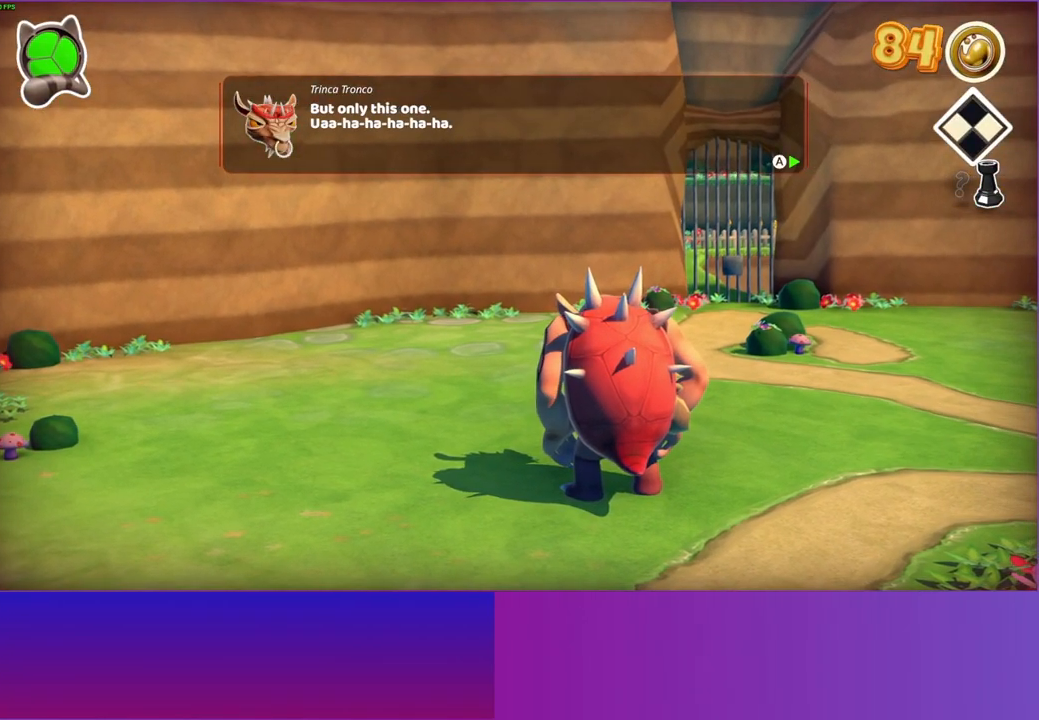
{"buttons": ["A"], "left_stick": "up", "right_stick": "center", "events": [[33, "A", "up"], [117, "A", "down"], [200, "A", "up"], [300, "A", "down"], [400, "A", "up"], [483, "A", "down"]]}
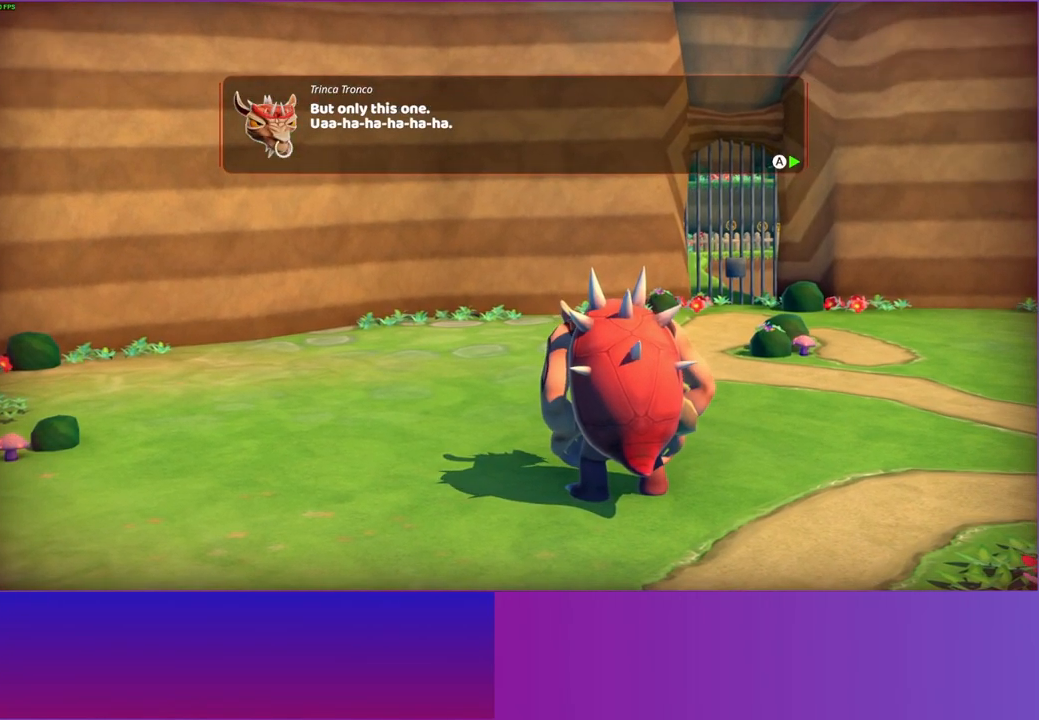
{"buttons": ["A"], "left_stick": "up", "right_stick": "center", "events": [[83, "A", "up"], [167, "A", "down"], [267, "A", "up"], [450, "A", "down"]]}
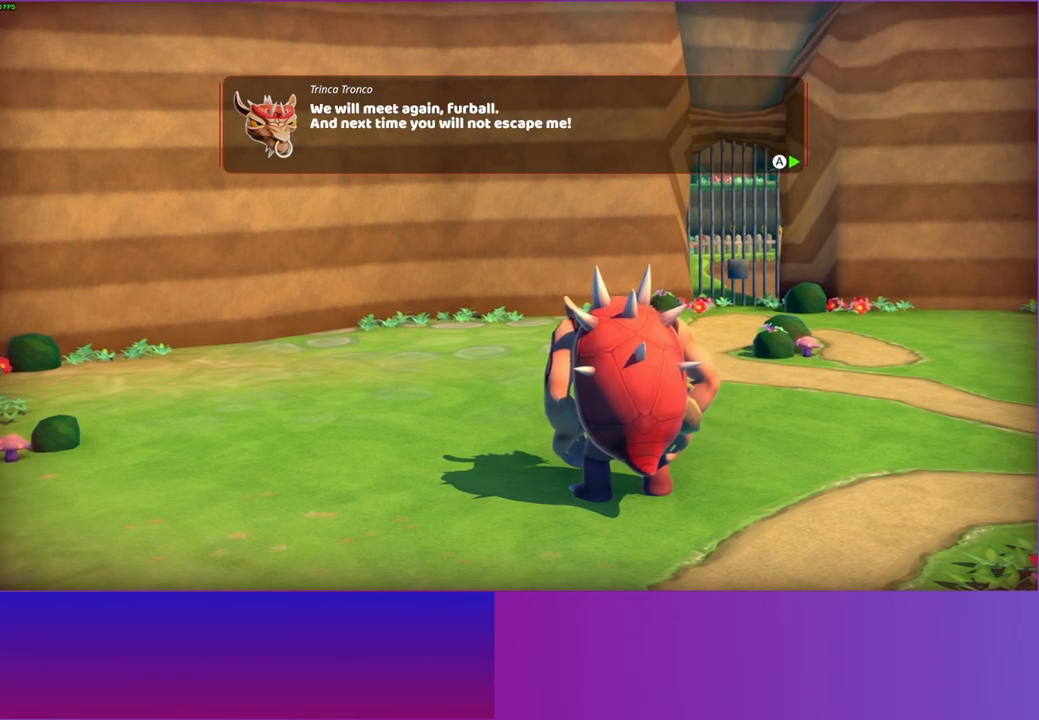
{"buttons": [], "left_stick": "up", "right_stick": "center", "events": [[33, "A", "up"], [150, "A", "down"], [233, "A", "up"], [333, "A", "down"], [400, "A", "up"]]}
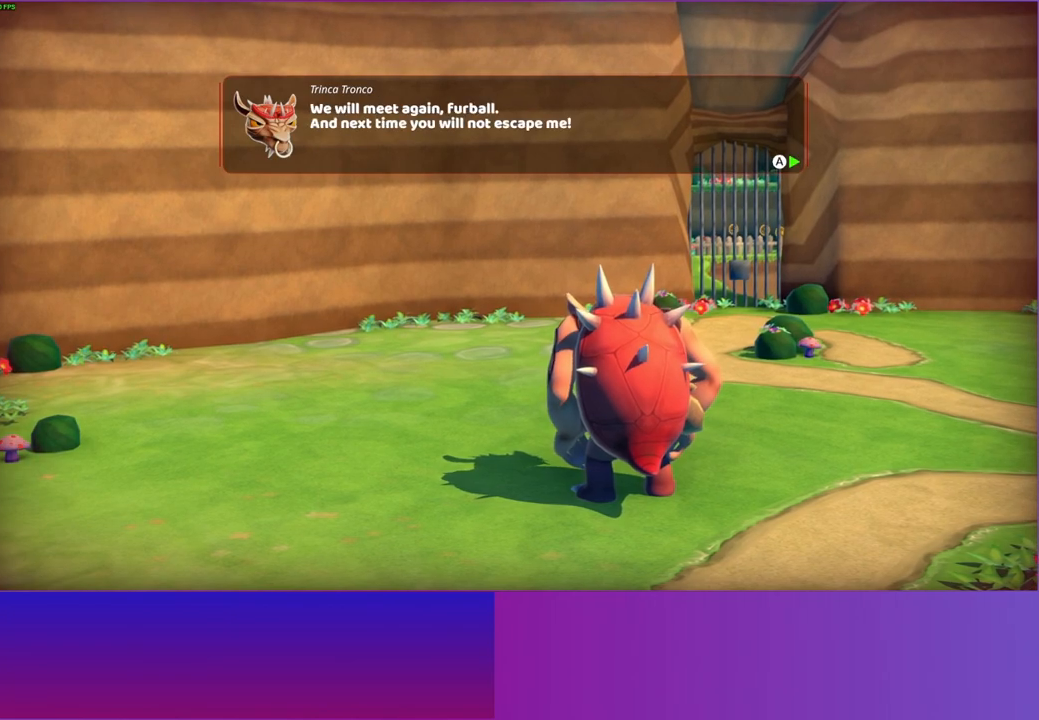
{"buttons": [], "left_stick": "up", "right_stick": "center", "events": [[17, "A", "down"], [100, "A", "up"], [200, "A", "down"], [300, "A", "up"], [383, "A", "down"], [483, "A", "up"]]}
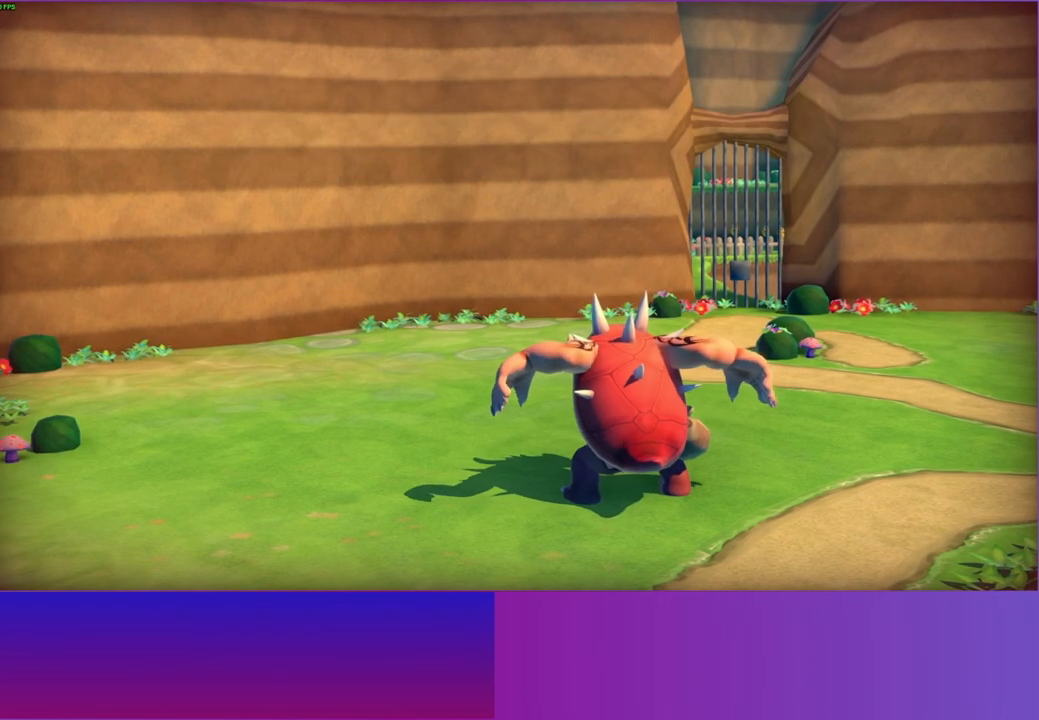
{"buttons": [], "left_stick": "up", "right_stick": "center", "events": []}
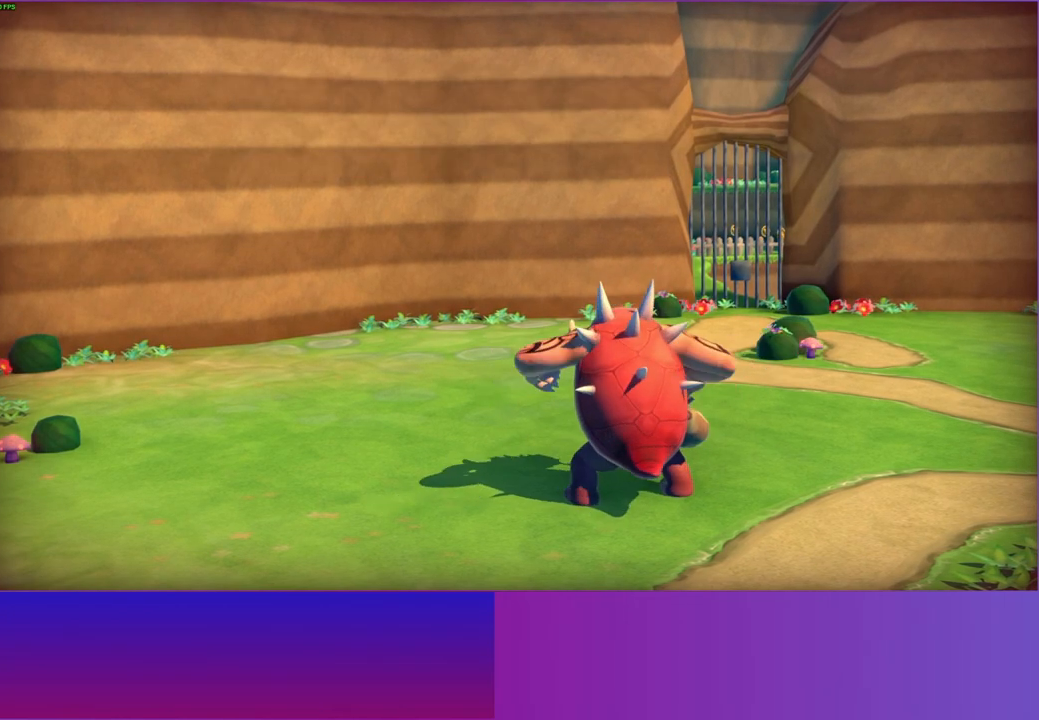
{"buttons": [], "left_stick": "up", "right_stick": "center", "events": []}
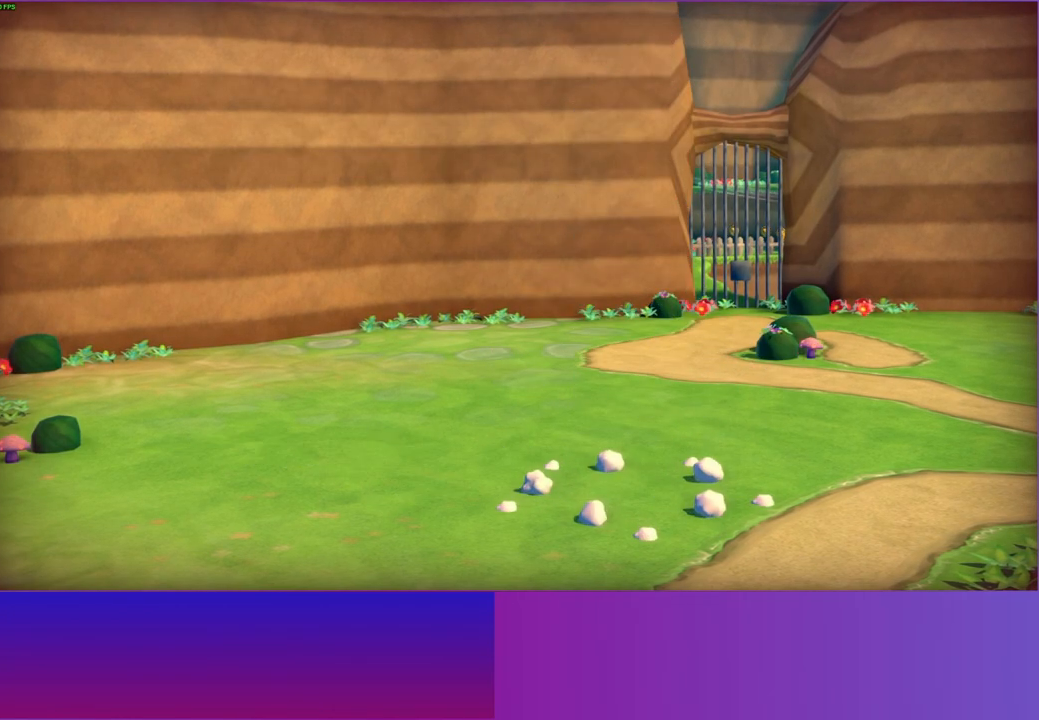
{"buttons": [], "left_stick": "up", "right_stick": "center", "events": []}
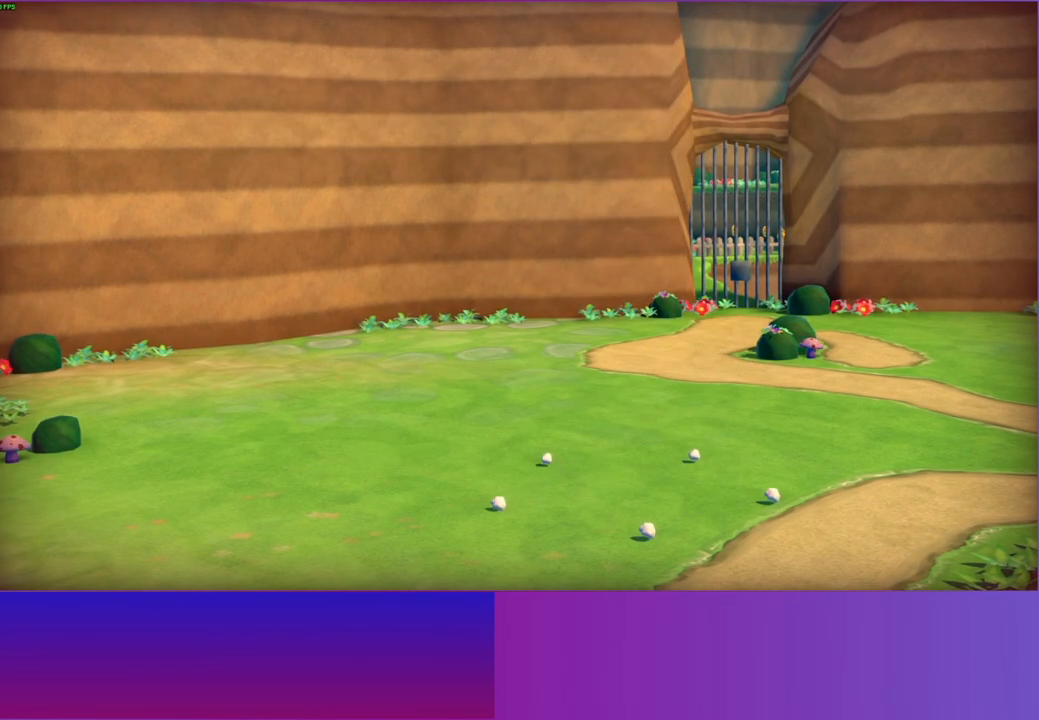
{"buttons": [], "left_stick": "up", "right_stick": "center", "events": []}
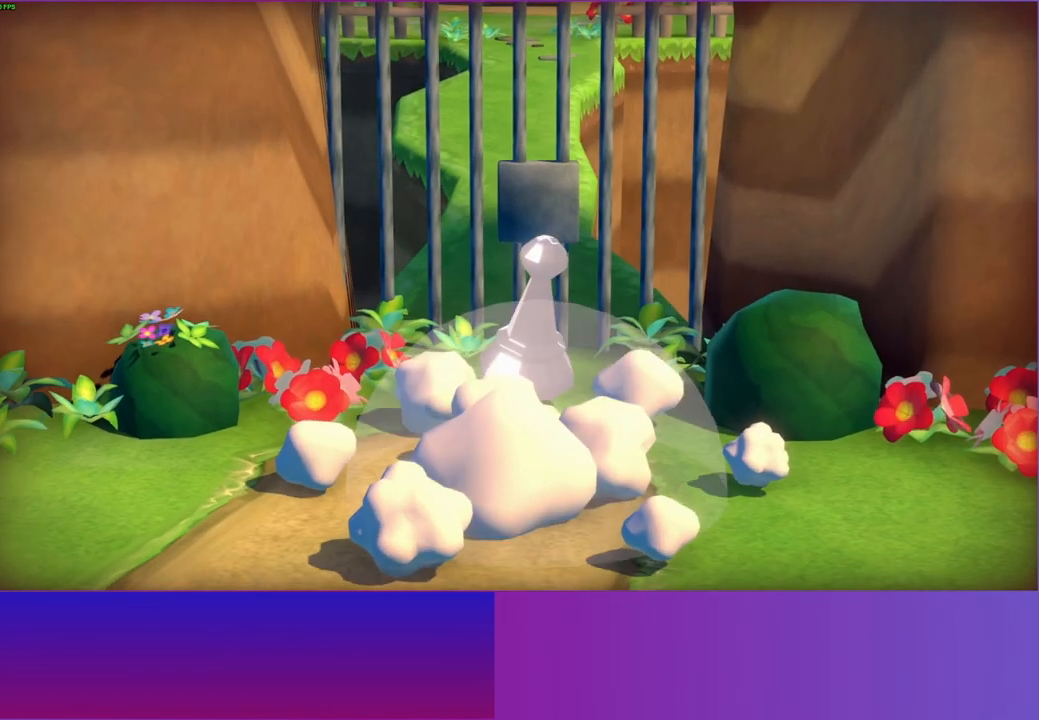
{"buttons": [], "left_stick": "up", "right_stick": "center", "events": []}
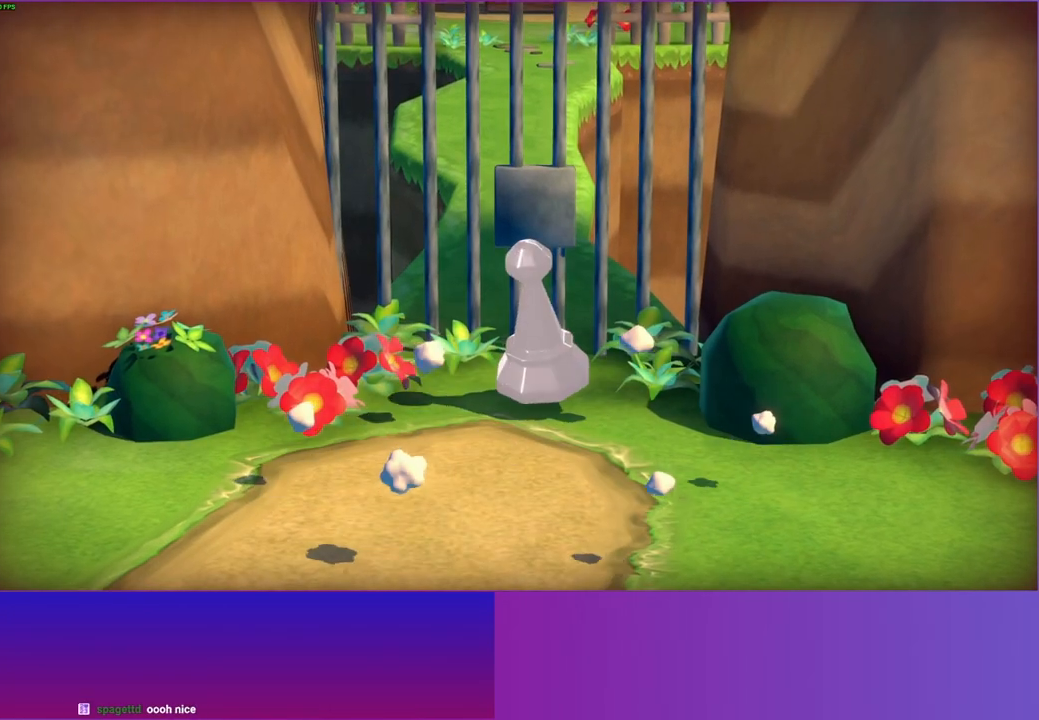
{"buttons": [], "left_stick": "up", "right_stick": "center", "events": []}